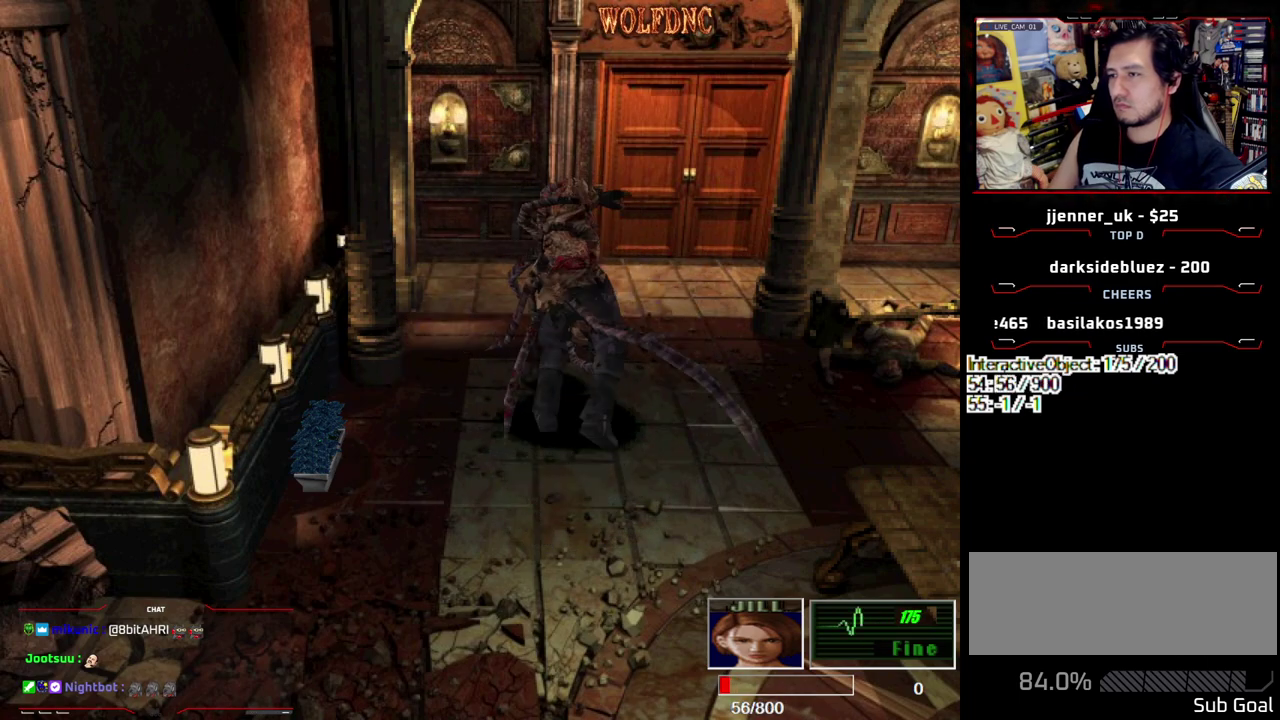
Gameplay with a controller (PlayStation layout); each line is a JSON object with the inputs held at the frame after it. "events" lists button and stick changes between this image and that frame as [ms after this image, input, new state], when the widget could be followed in between. Not read: L3 R3 other_buttons.
{"buttons": ["CIRCLE"], "events": [[150, "DPAD_LEFT", "down"], [283, "CIRCLE", "down"], [417, "CIRCLE", "up"], [417, "DPAD_LEFT", "up"], [417, "DPAD_UP", "up"], [417, "SQUARE", "up"], [467, "CIRCLE", "down"]]}
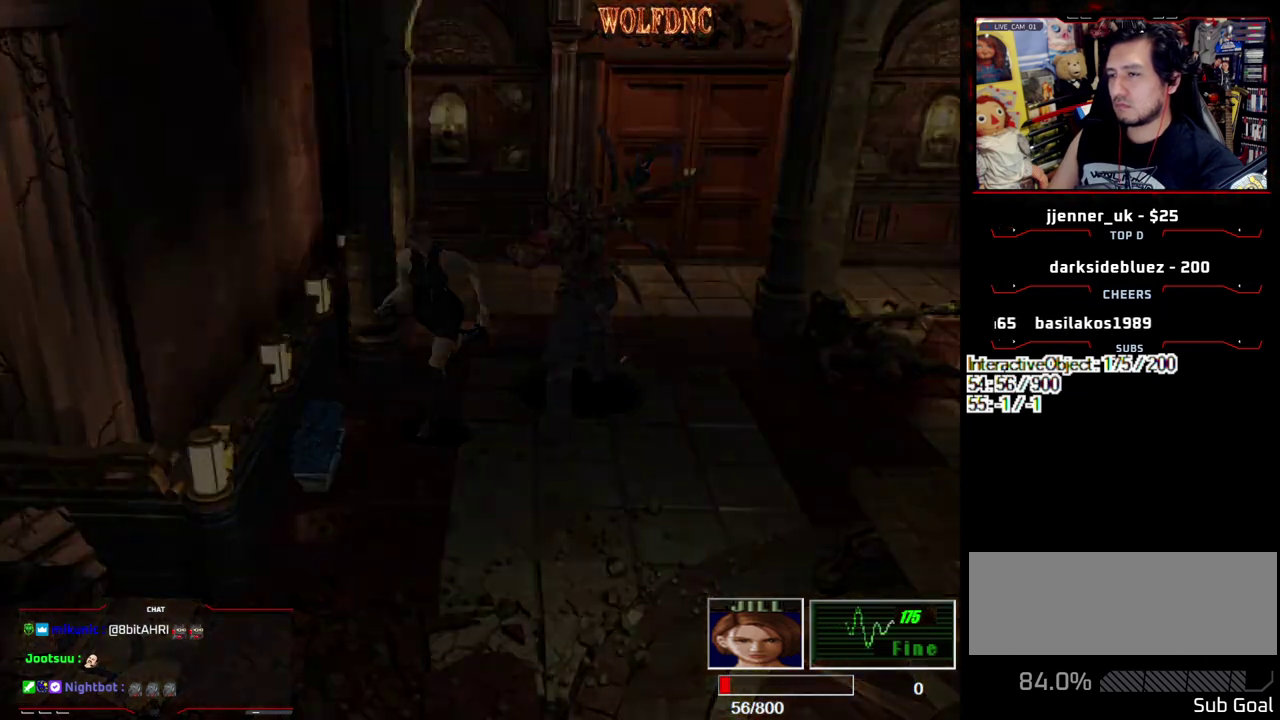
{"buttons": [], "events": [[67, "CIRCLE", "up"]]}
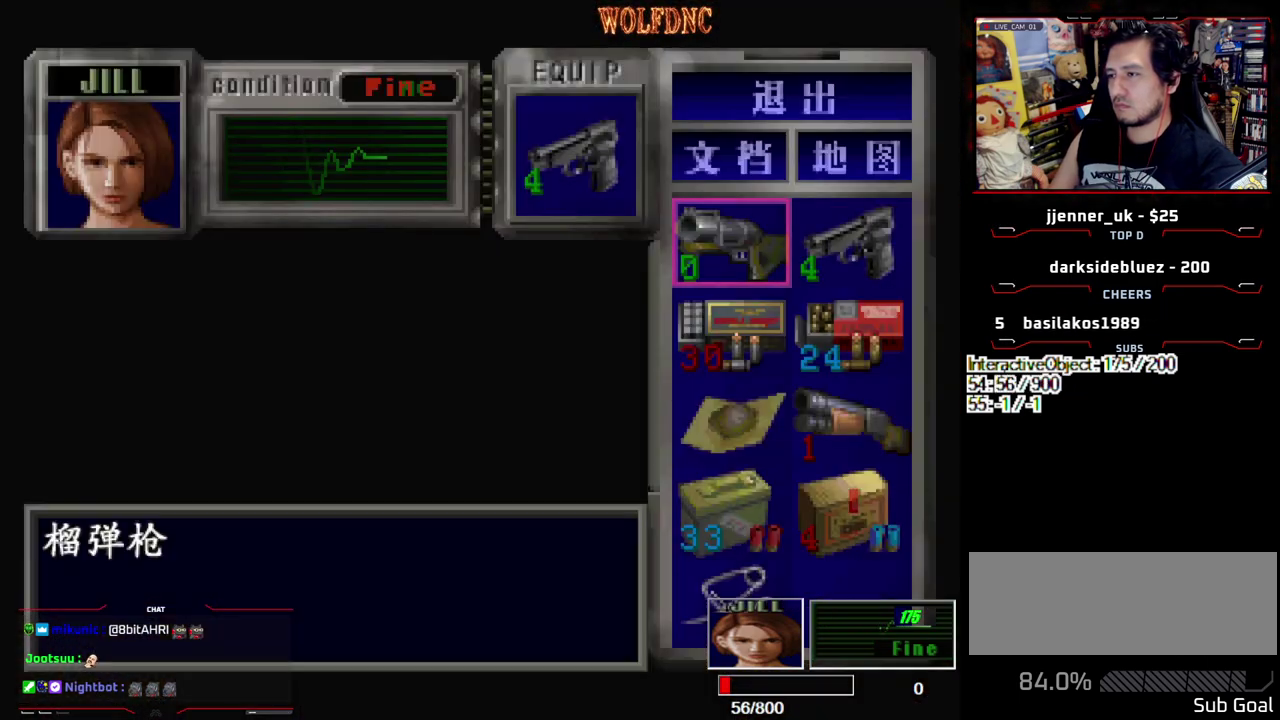
{"buttons": ["R1"], "events": [[167, "CIRCLE", "down"], [267, "CIRCLE", "up"], [317, "R1", "down"]]}
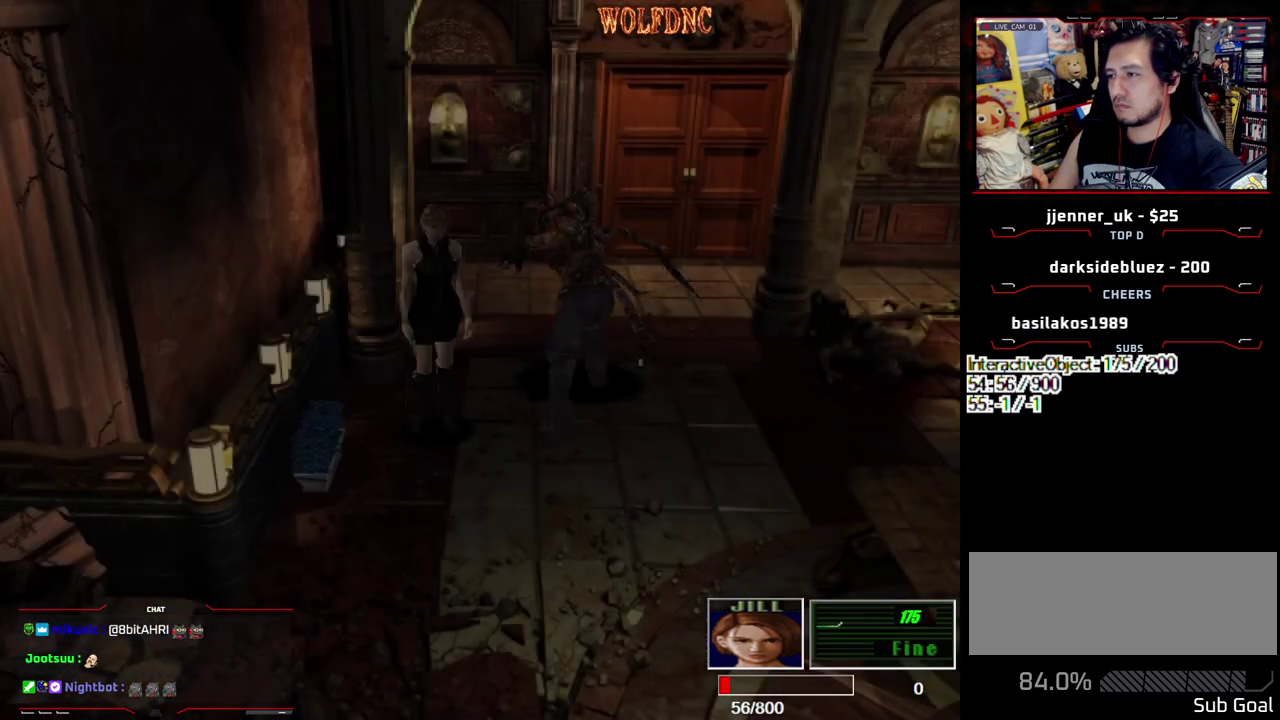
{"buttons": ["CROSS", "R1"], "events": [[50, "CROSS", "down"]]}
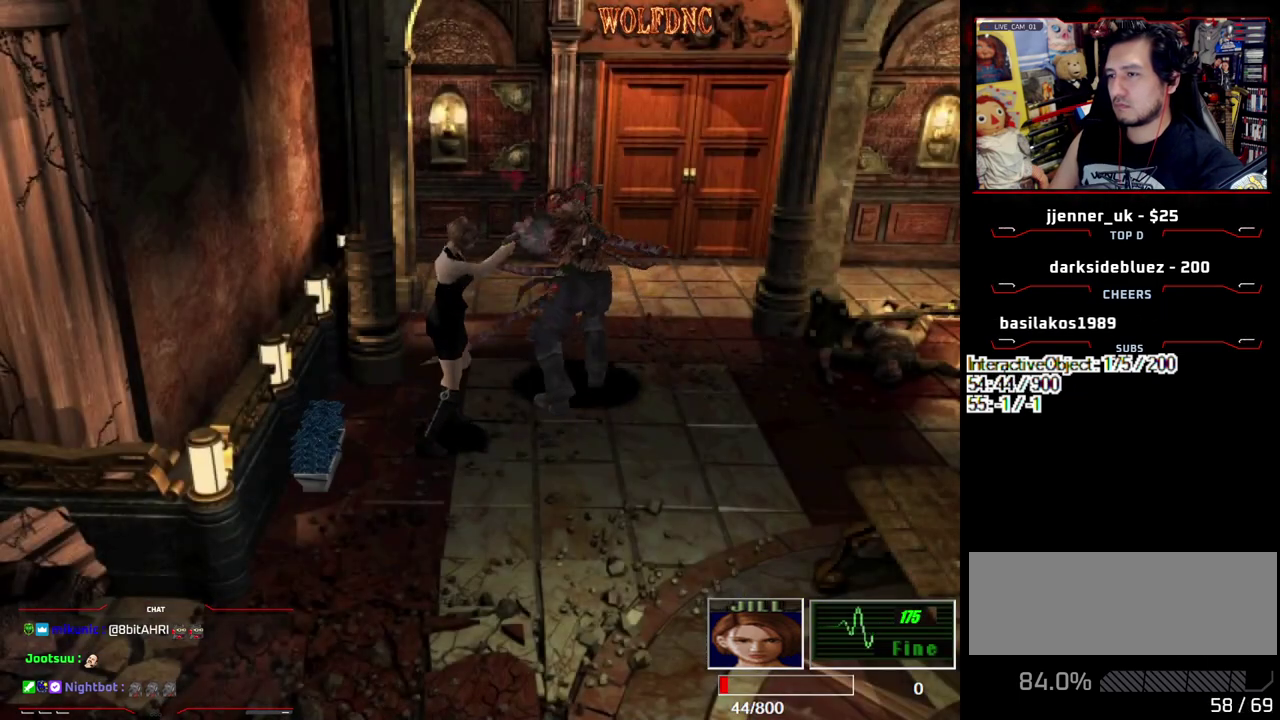
{"buttons": ["CROSS", "R1"], "events": []}
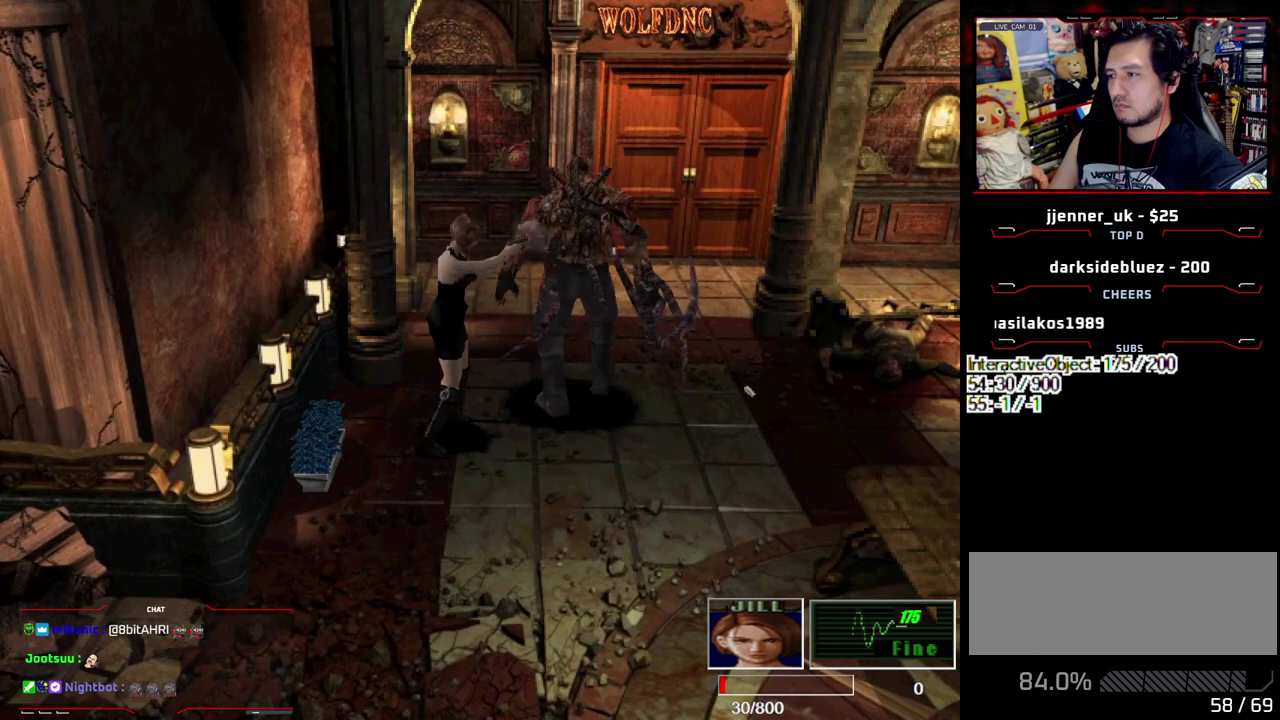
{"buttons": ["DPAD_RIGHT"], "events": [[267, "CROSS", "up"], [267, "R1", "up"], [500, "DPAD_RIGHT", "down"]]}
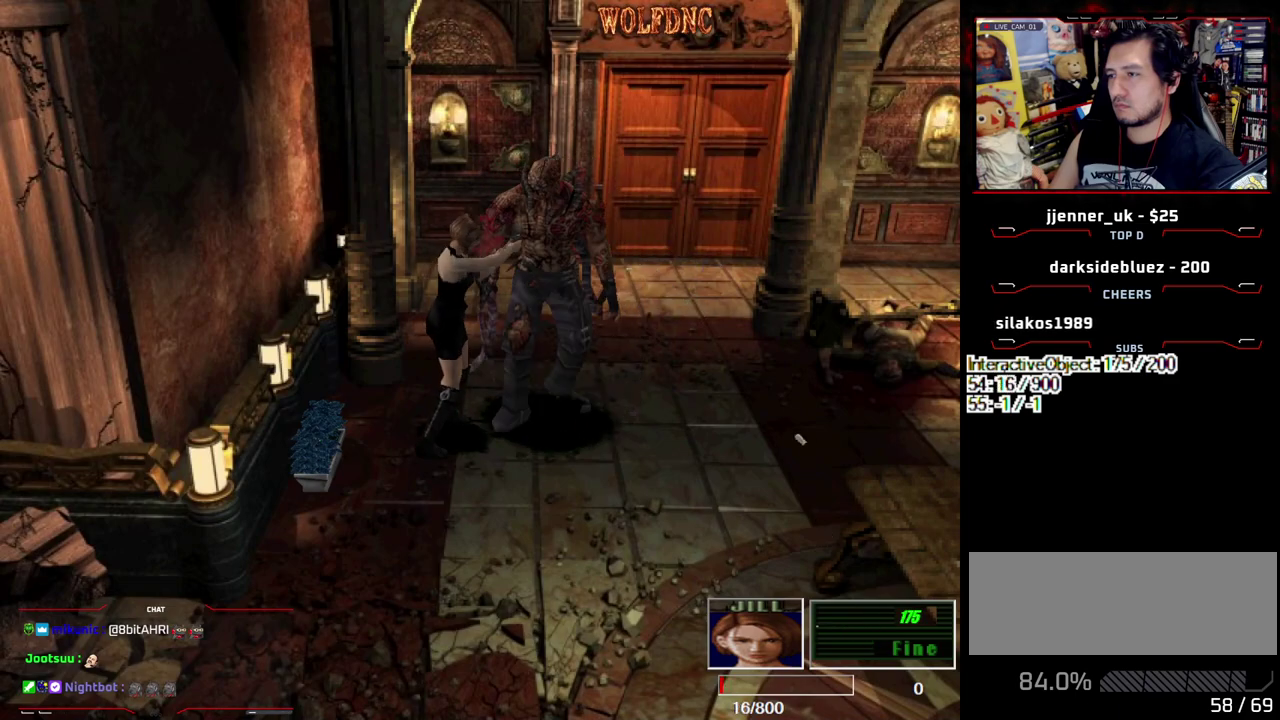
{"buttons": ["SQUARE", "DPAD_UP", "DPAD_RIGHT"], "events": [[417, "DPAD_UP", "down"], [417, "SQUARE", "down"]]}
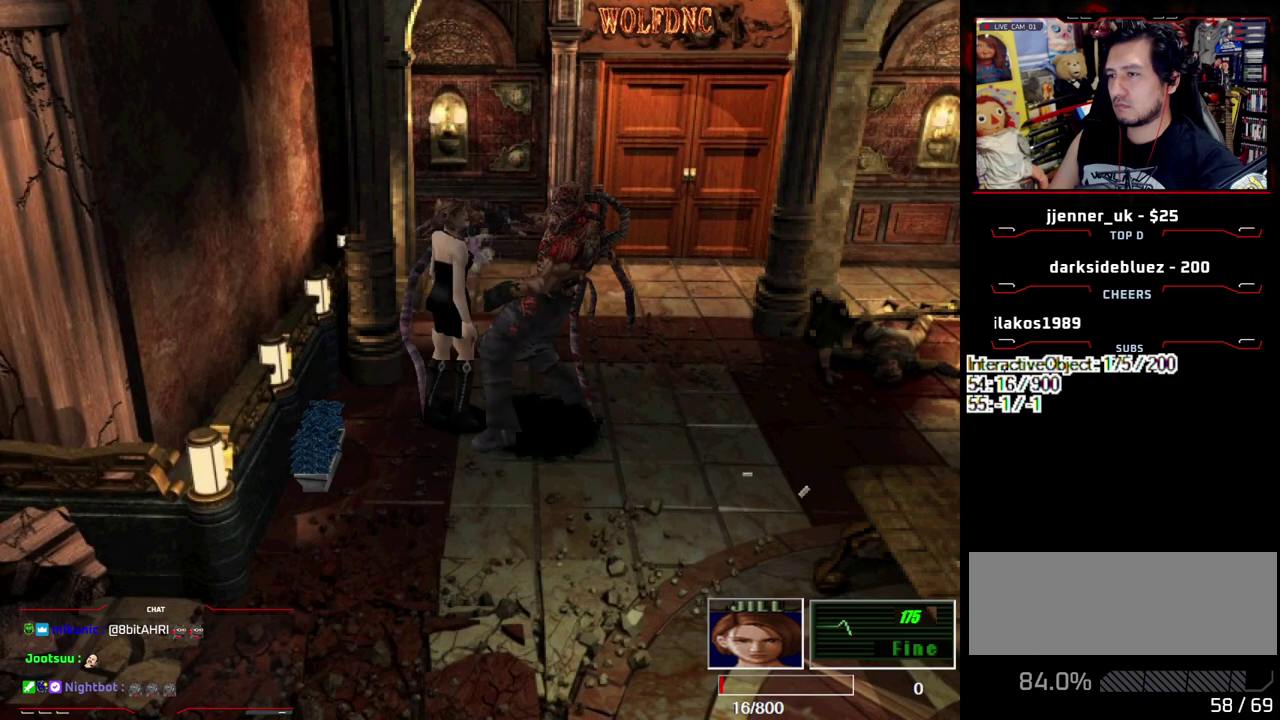
{"buttons": ["SQUARE", "DPAD_UP", "DPAD_RIGHT"], "events": [[250, "DPAD_LEFT", "down"], [250, "DPAD_RIGHT", "up"], [350, "DPAD_LEFT", "up"], [433, "DPAD_RIGHT", "down"]]}
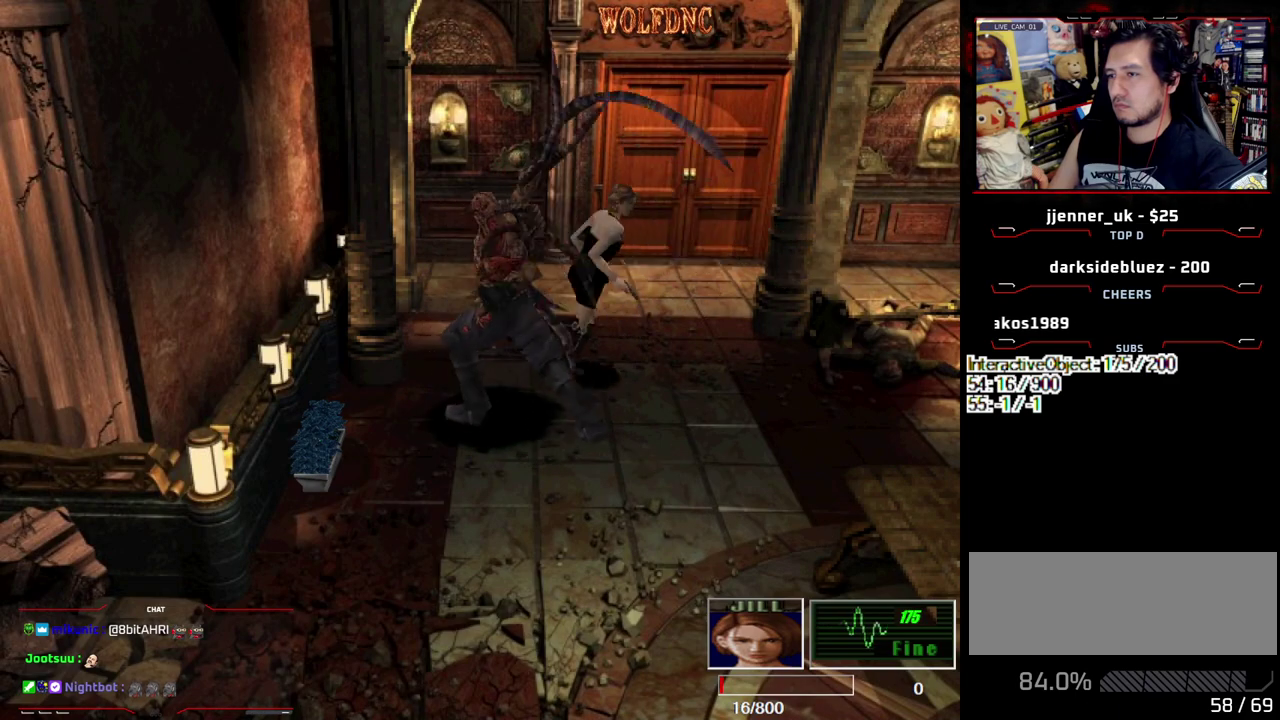
{"buttons": ["CROSS", "R1"], "events": [[133, "R1", "down"], [167, "DPAD_UP", "up"], [217, "SQUARE", "up"], [267, "DPAD_DOWN", "down"], [317, "DPAD_RIGHT", "up"], [350, "CROSS", "down"], [350, "DPAD_DOWN", "up"]]}
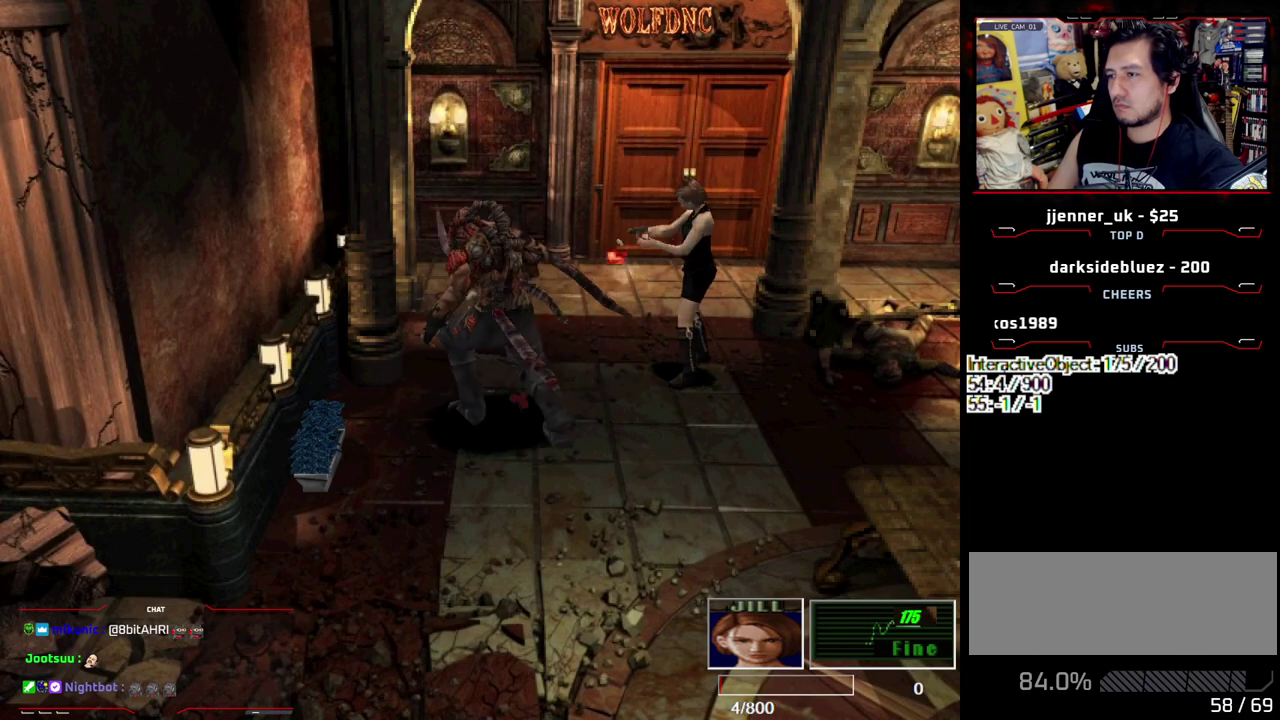
{"buttons": [], "events": [[233, "CROSS", "up"], [383, "R1", "up"]]}
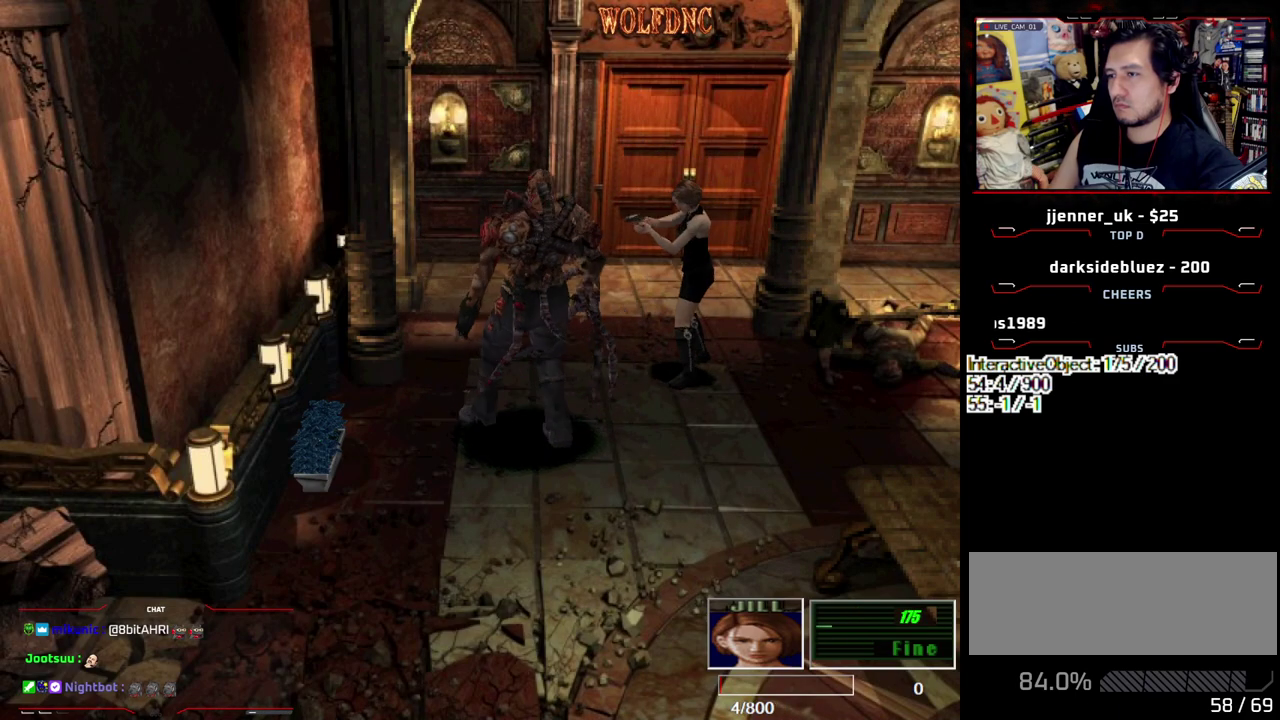
{"buttons": [], "events": [[67, "DPAD_RIGHT", "down"], [117, "DPAD_DOWN", "down"], [250, "CIRCLE", "down"], [300, "DPAD_DOWN", "up"], [300, "DPAD_RIGHT", "up"], [483, "CIRCLE", "up"]]}
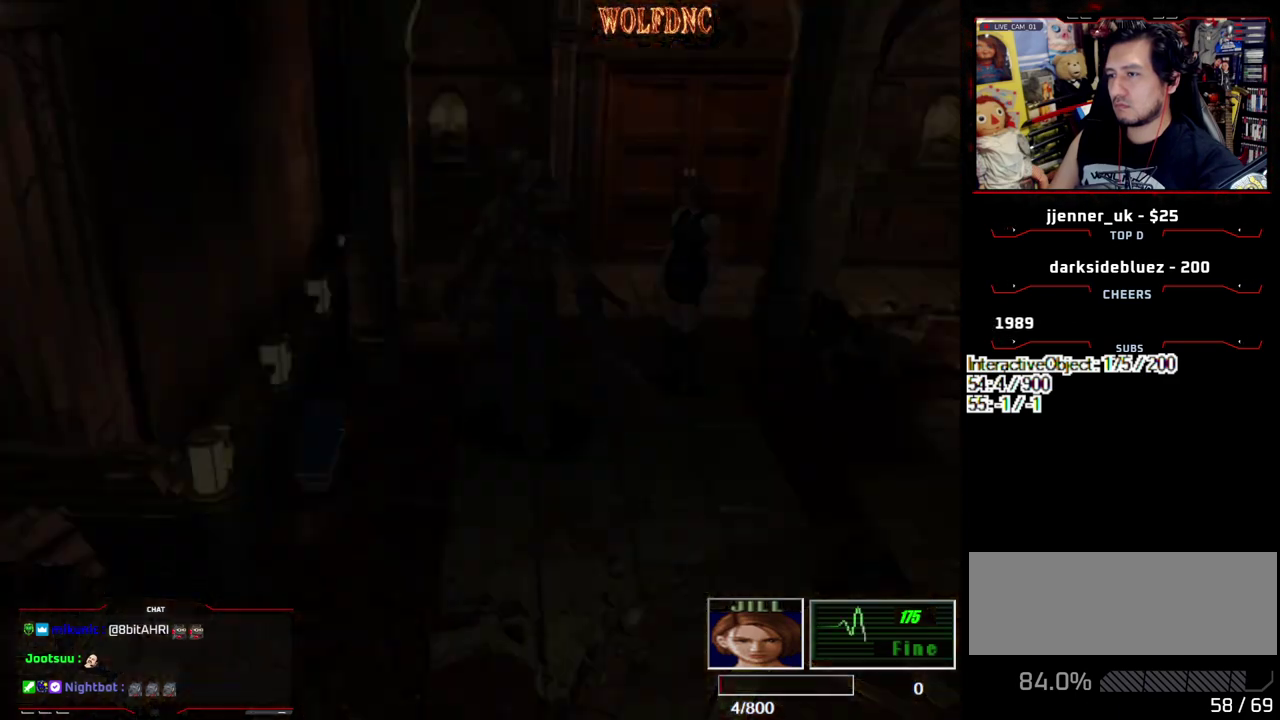
{"buttons": ["CROSS"], "events": [[267, "DPAD_RIGHT", "down"], [400, "CROSS", "down"], [400, "DPAD_RIGHT", "up"]]}
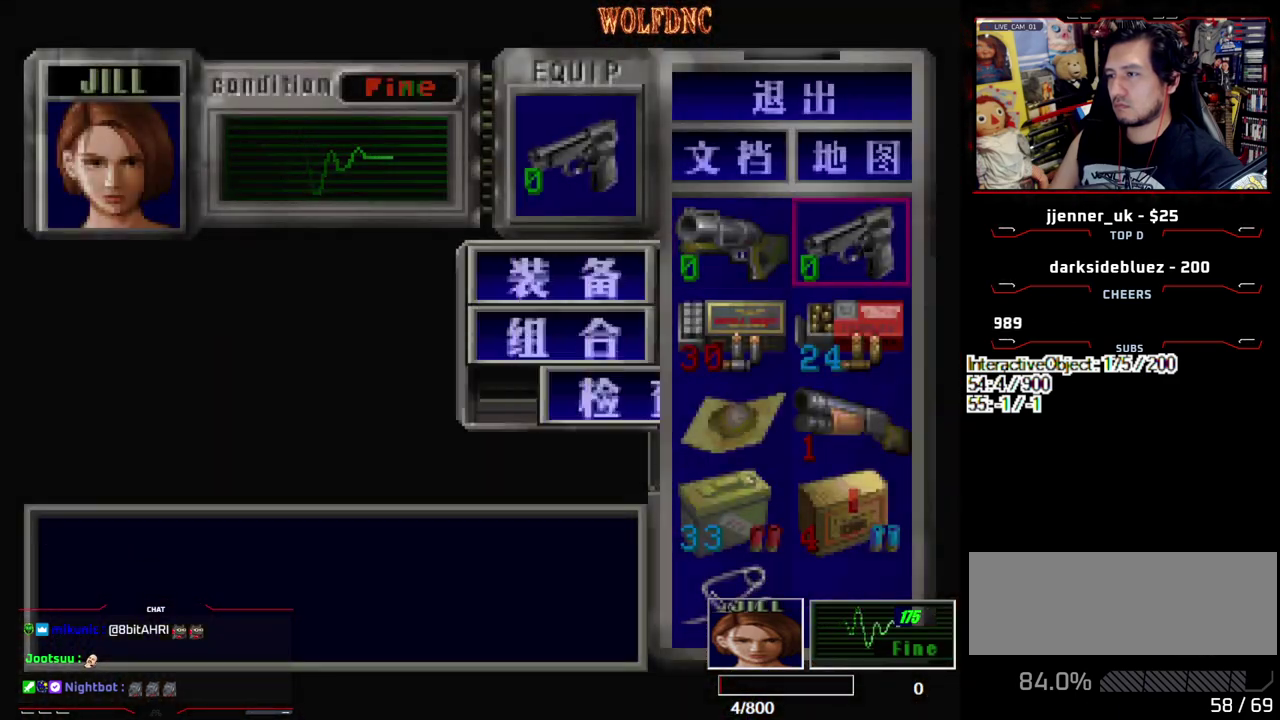
{"buttons": [], "events": [[50, "CROSS", "up"], [50, "DPAD_DOWN", "down"], [133, "CROSS", "down"], [133, "DPAD_DOWN", "up"], [283, "CROSS", "up"], [283, "DPAD_DOWN", "down"], [383, "DPAD_DOWN", "up"]]}
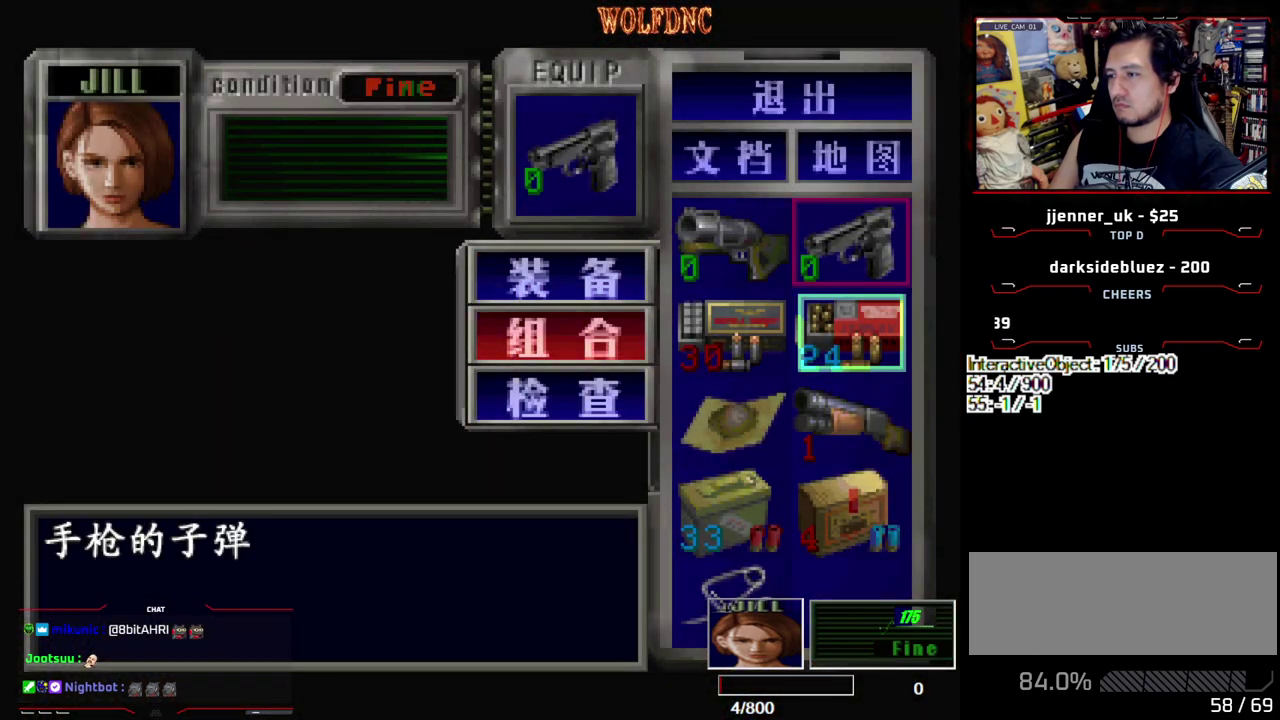
{"buttons": [], "events": [[350, "CROSS", "down"], [433, "CROSS", "up"]]}
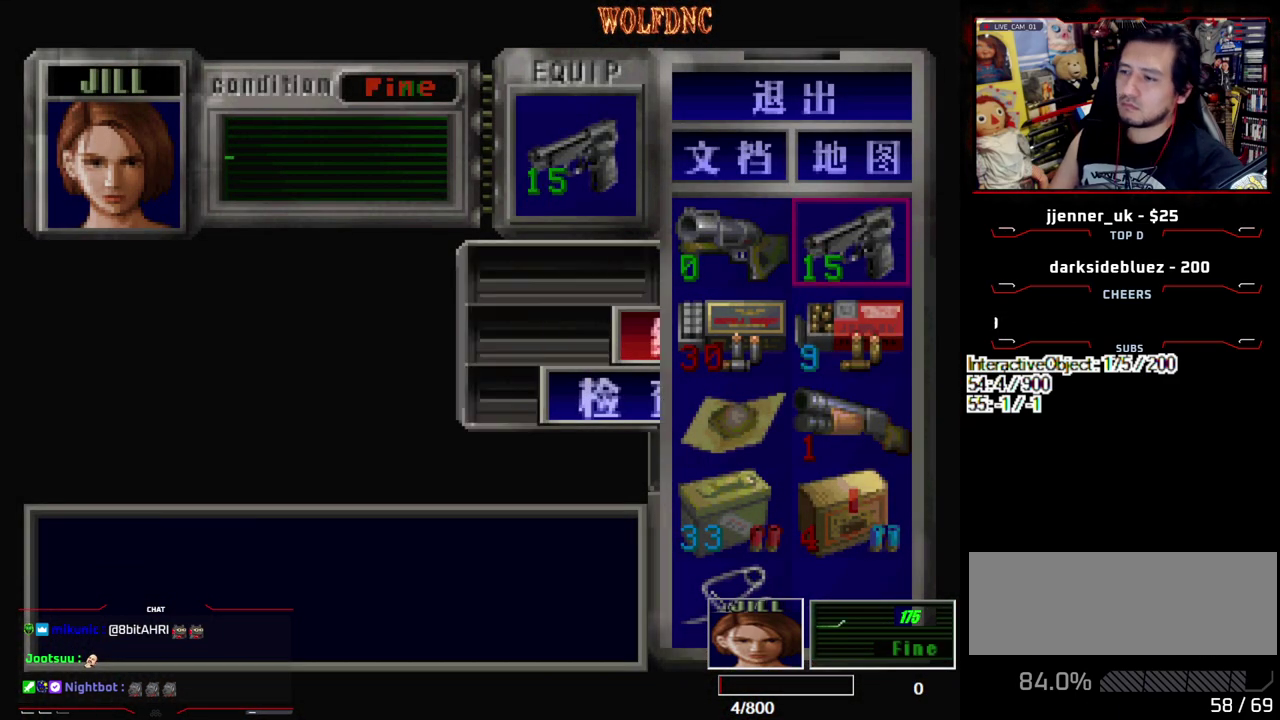
{"buttons": ["DPAD_RIGHT"], "events": [[267, "SQUARE", "down"], [400, "DPAD_RIGHT", "down"], [400, "SQUARE", "up"]]}
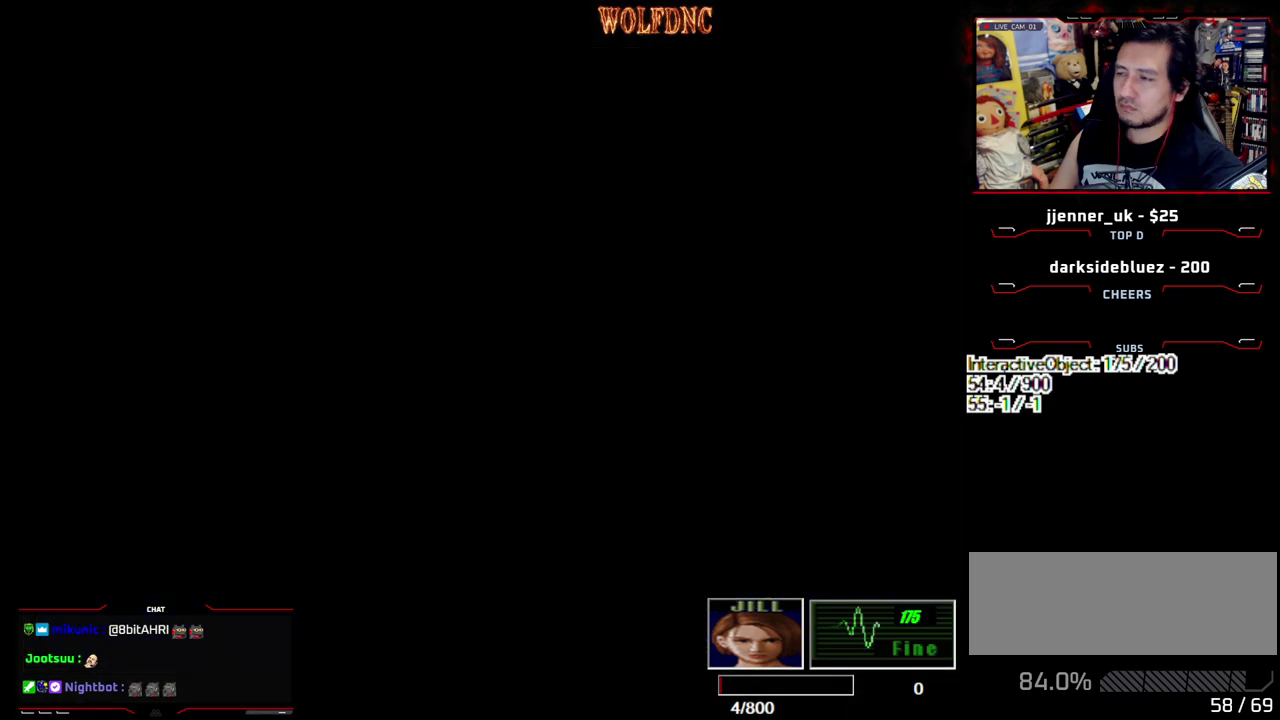
{"buttons": [], "events": [[283, "DPAD_UP", "down"], [333, "SQUARE", "down"], [383, "DPAD_RIGHT", "up"], [417, "DPAD_UP", "up"], [417, "SQUARE", "up"]]}
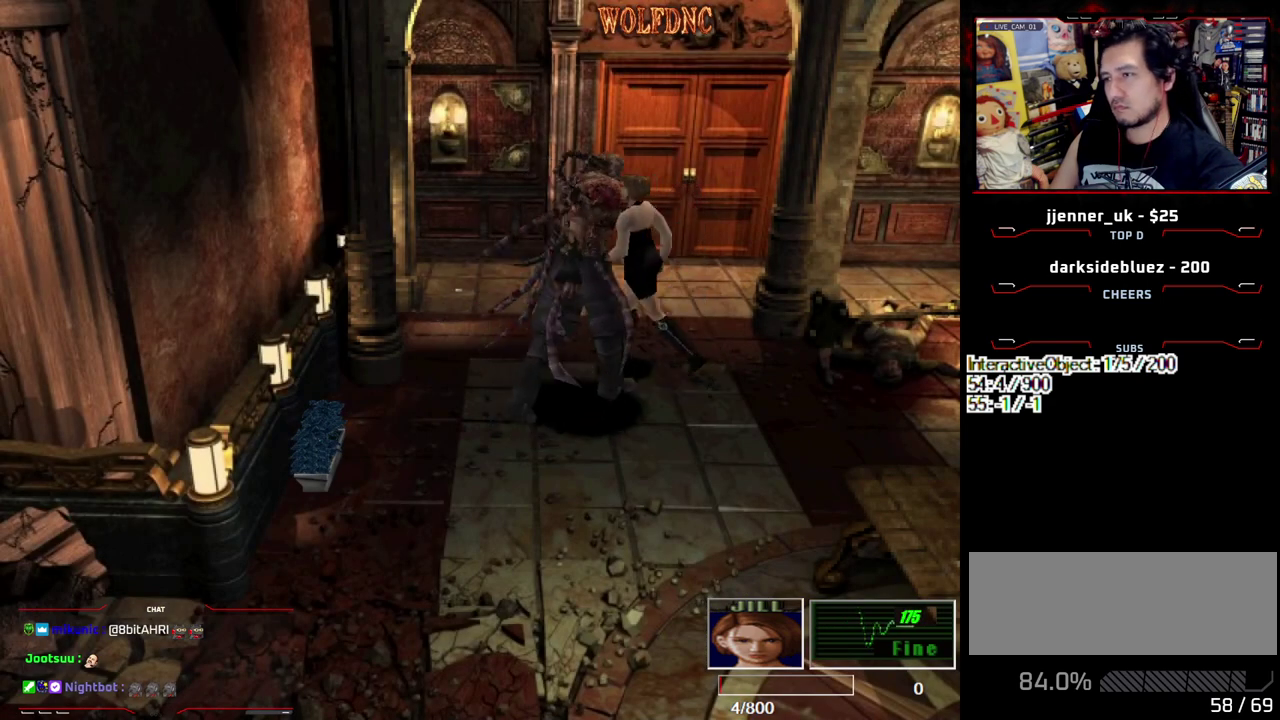
{"buttons": ["DPAD_UP", "DPAD_LEFT"], "events": [[117, "DPAD_LEFT", "down"], [117, "SQUARE", "down"], [150, "DPAD_UP", "down"], [250, "DPAD_UP", "up"], [250, "SQUARE", "up"], [483, "DPAD_UP", "down"]]}
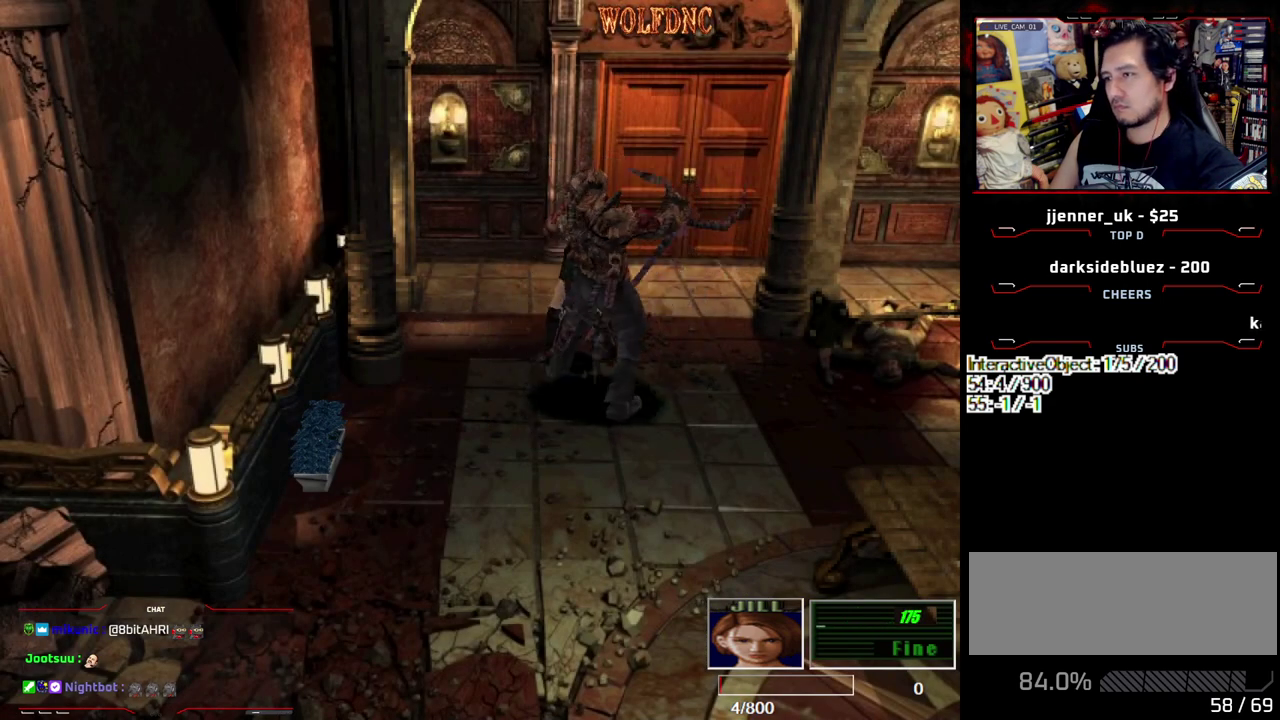
{"buttons": ["SQUARE", "R1", "DPAD_LEFT"], "events": [[33, "SQUARE", "down"], [450, "DPAD_UP", "up"], [500, "R1", "down"]]}
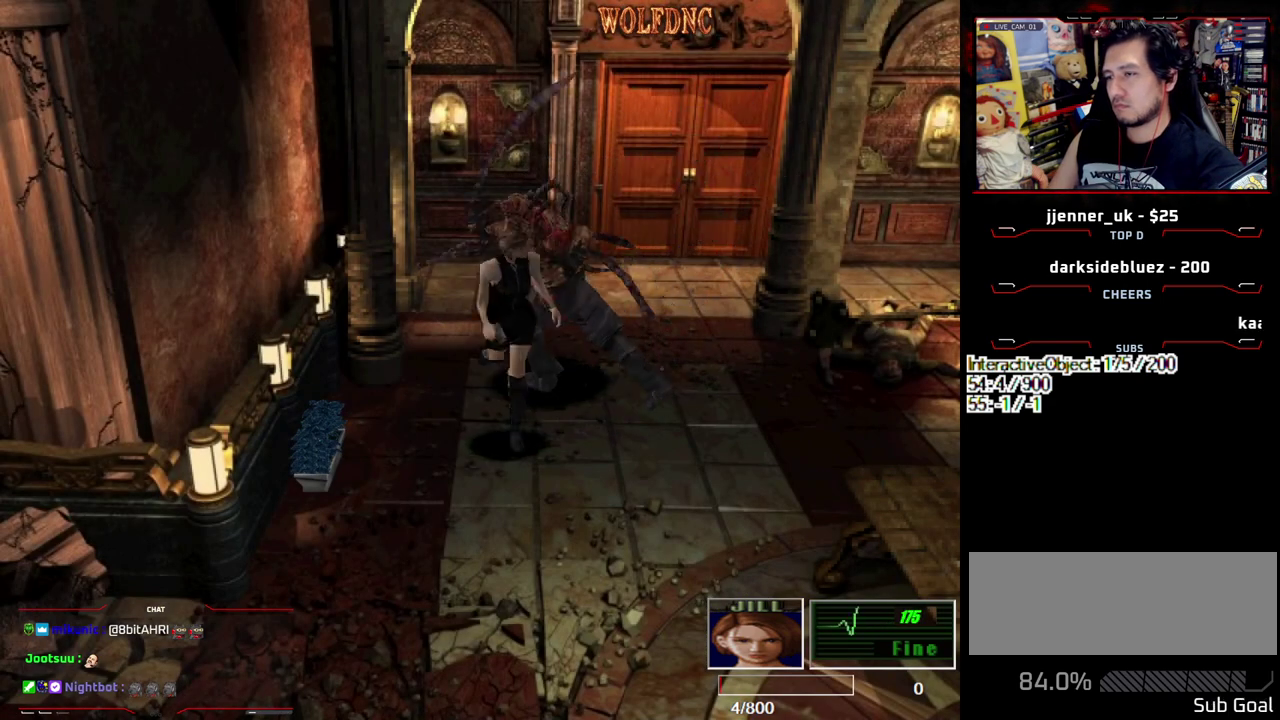
{"buttons": ["CROSS", "R1"], "events": [[50, "DPAD_DOWN", "down"], [100, "SQUARE", "up"], [233, "CROSS", "down"], [433, "DPAD_DOWN", "up"], [433, "DPAD_LEFT", "up"]]}
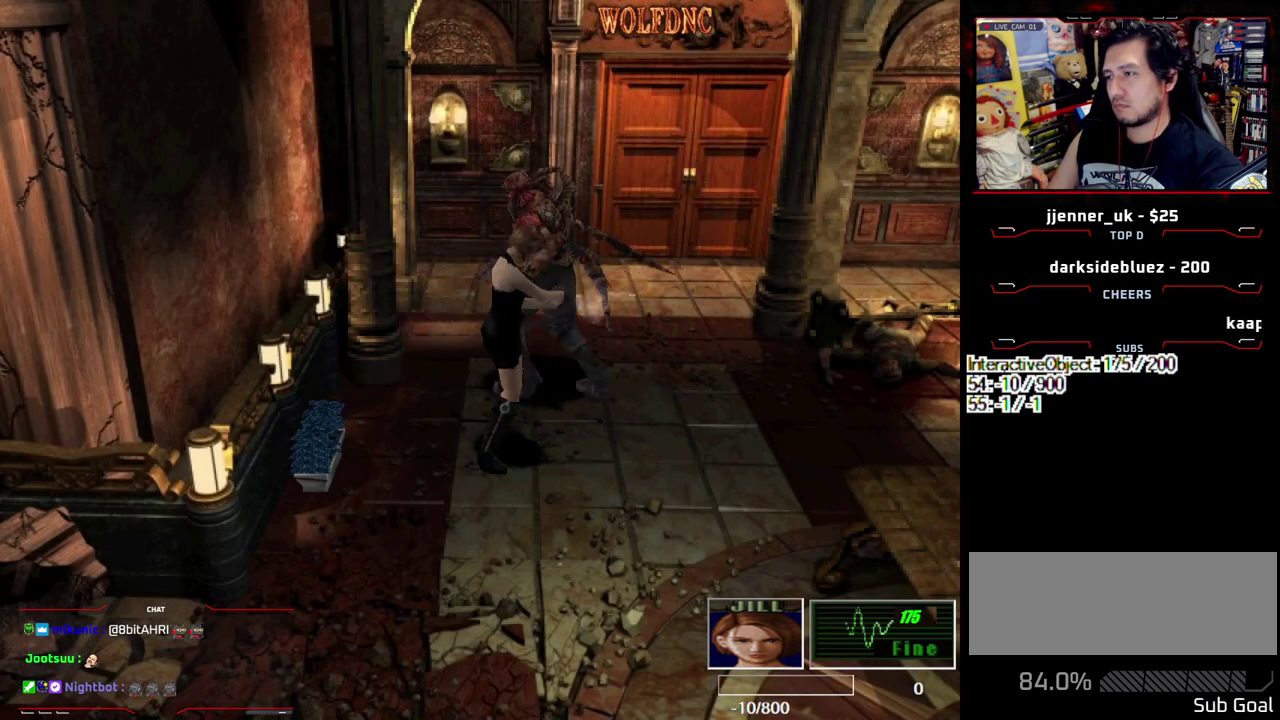
{"buttons": [], "events": [[17, "CROSS", "up"], [200, "R1", "up"]]}
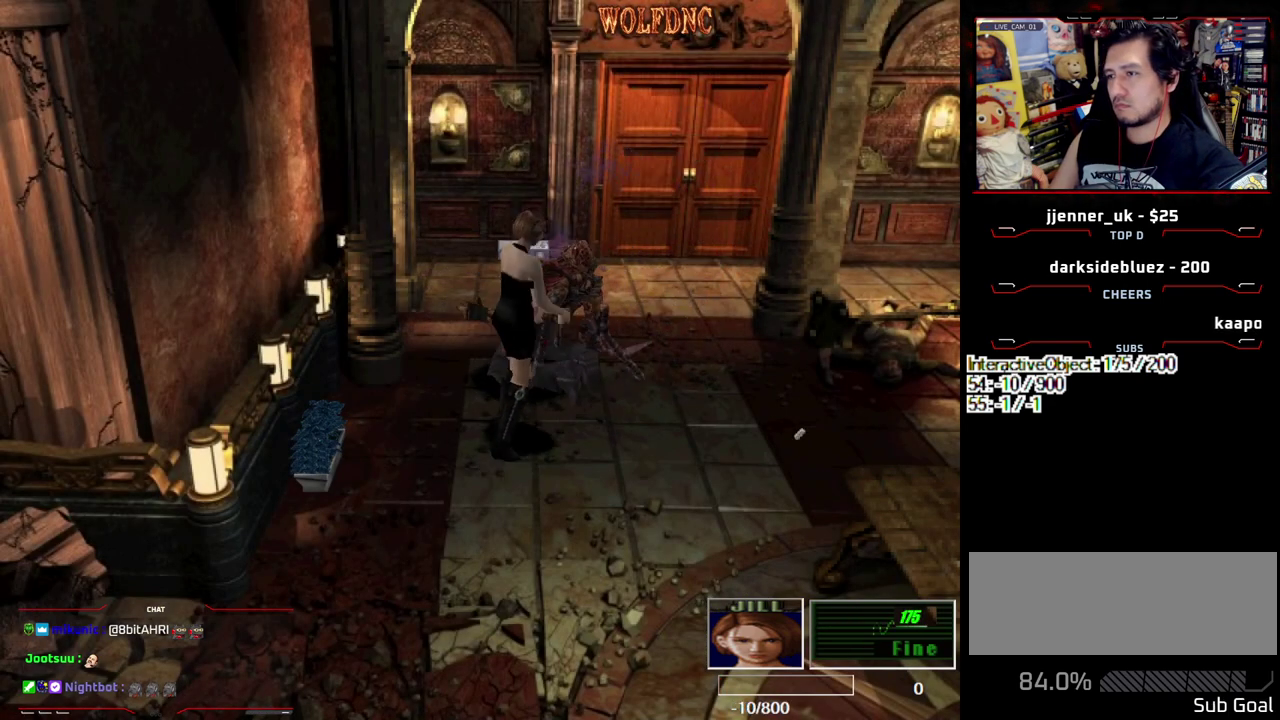
{"buttons": ["CROSS", "DPAD_UP", "DPAD_LEFT"], "events": [[83, "DPAD_LEFT", "down"], [267, "DPAD_UP", "down"], [317, "SQUARE", "down"], [450, "CROSS", "down"], [500, "SQUARE", "up"]]}
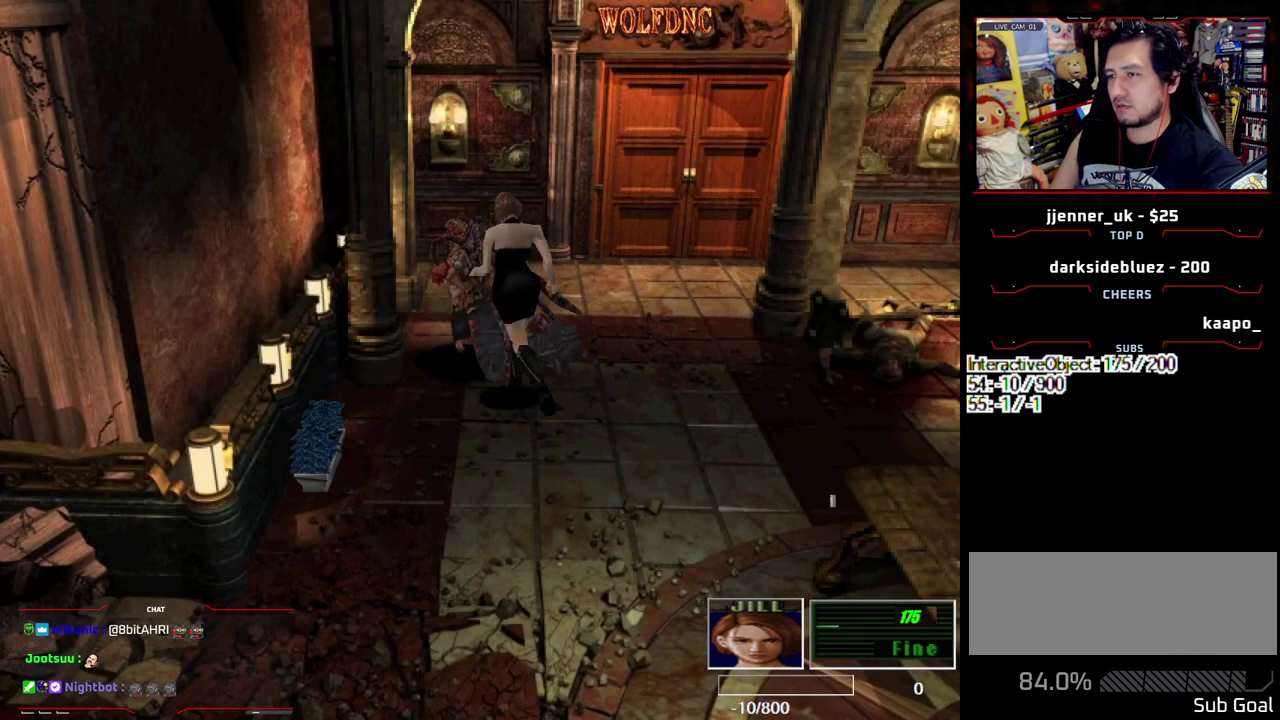
{"buttons": ["CROSS", "DPAD_UP", "DPAD_RIGHT"], "events": [[50, "CROSS", "up"], [100, "CROSS", "down"], [150, "DPAD_LEFT", "up"], [183, "CROSS", "up"], [183, "DPAD_RIGHT", "down"], [233, "CROSS", "down"], [233, "DPAD_UP", "up"], [333, "CROSS", "up"], [467, "CROSS", "down"], [467, "DPAD_UP", "down"]]}
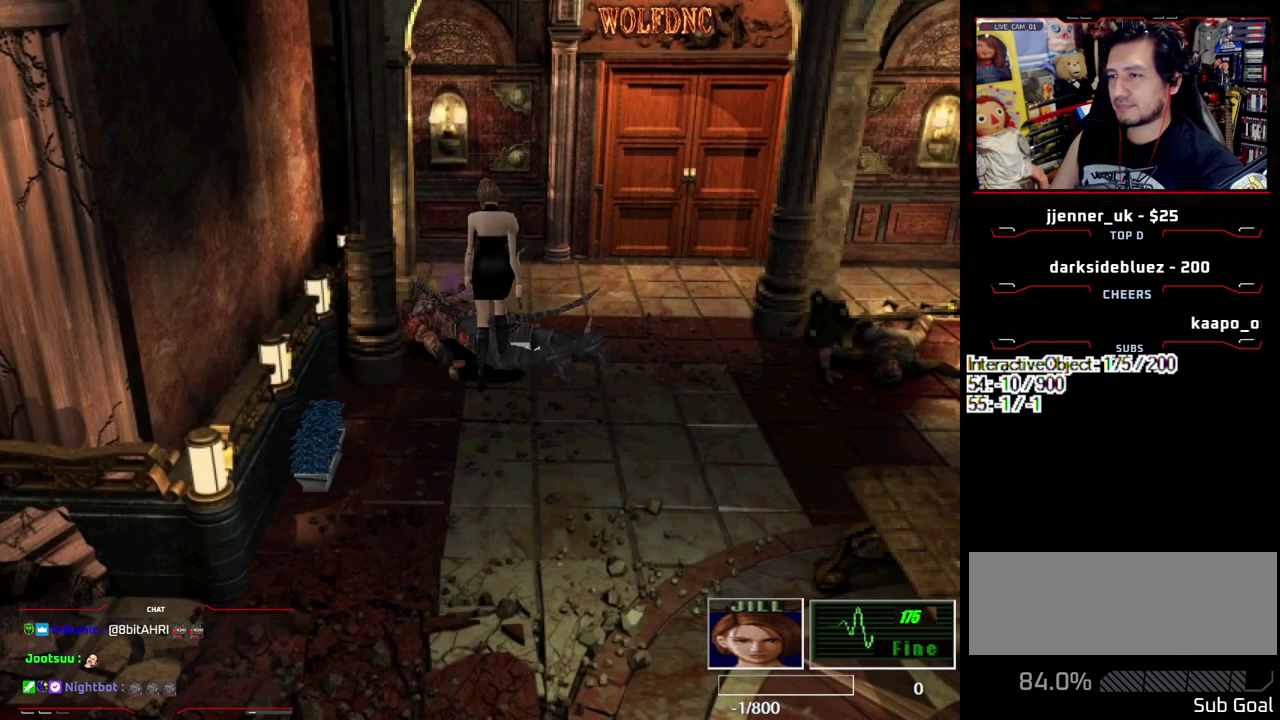
{"buttons": ["CROSS"], "events": [[67, "CROSS", "up"], [117, "CROSS", "down"], [150, "DPAD_RIGHT", "up"], [150, "DPAD_UP", "up"], [300, "CROSS", "up"], [350, "CROSS", "down"], [433, "CROSS", "up"], [483, "CROSS", "down"]]}
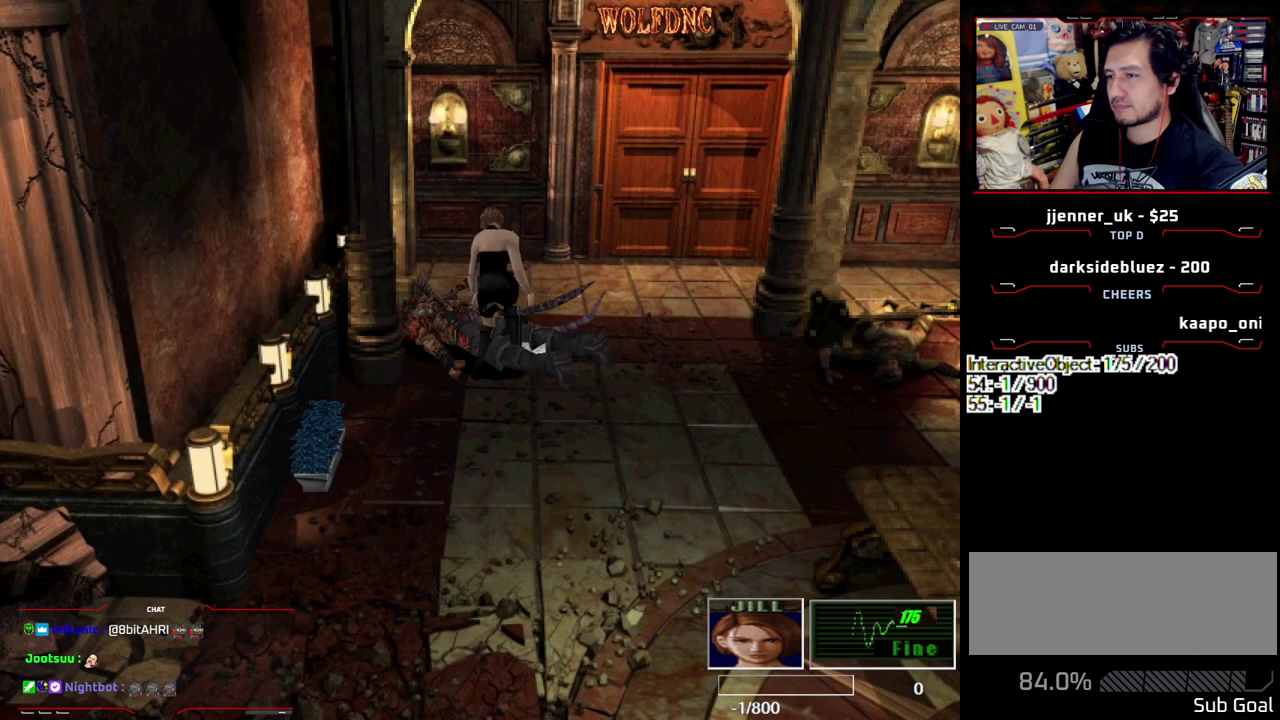
{"buttons": ["CROSS"], "events": [[167, "CROSS", "up"], [217, "CROSS", "down"], [317, "CROSS", "up"], [367, "CROSS", "down"], [450, "CROSS", "up"], [500, "CROSS", "down"]]}
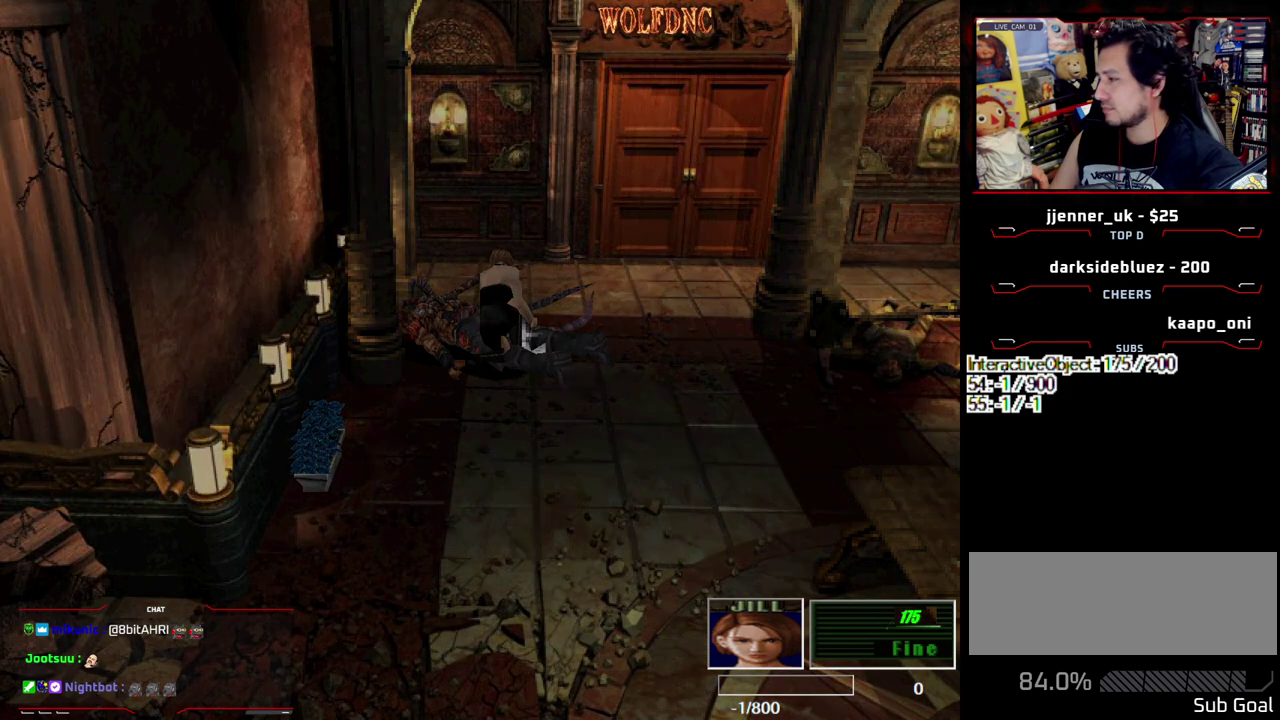
{"buttons": ["CROSS"], "events": [[183, "CROSS", "up"], [233, "CROSS", "down"]]}
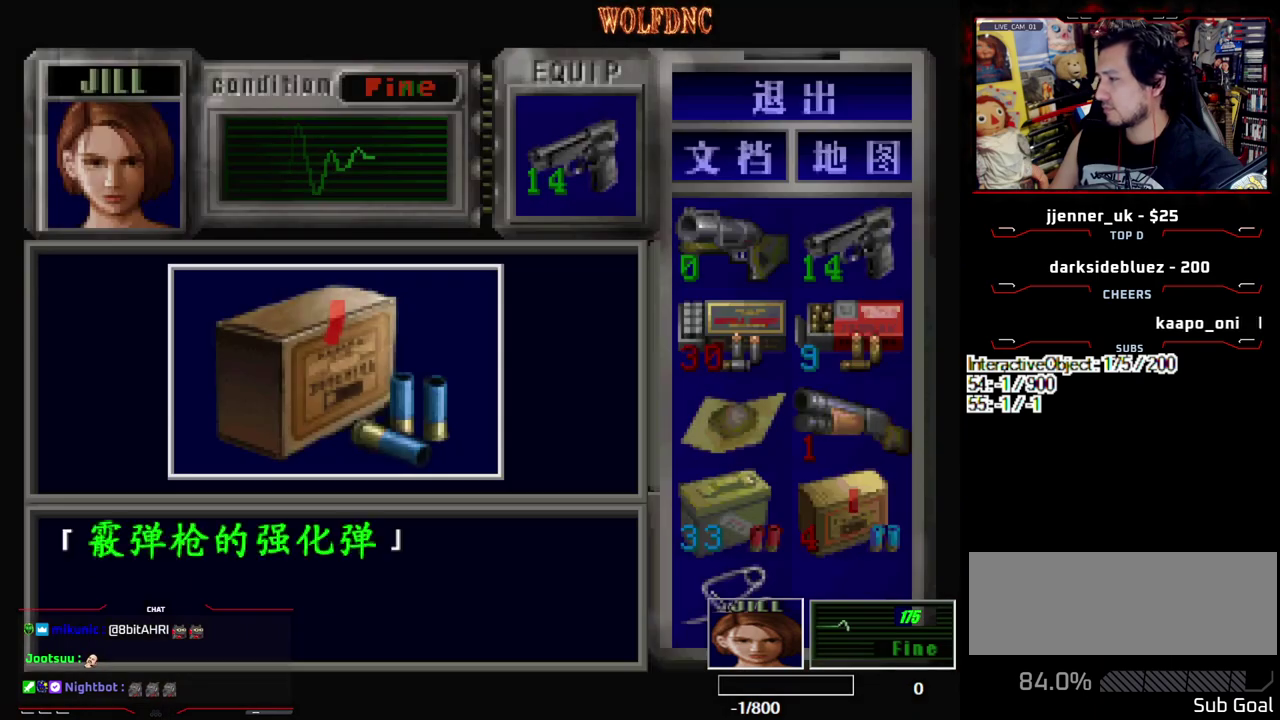
{"buttons": ["CROSS", "SQUARE"], "events": [[150, "CROSS", "up"], [200, "CROSS", "down"], [300, "CROSS", "up"], [350, "CROSS", "down"], [483, "SQUARE", "down"]]}
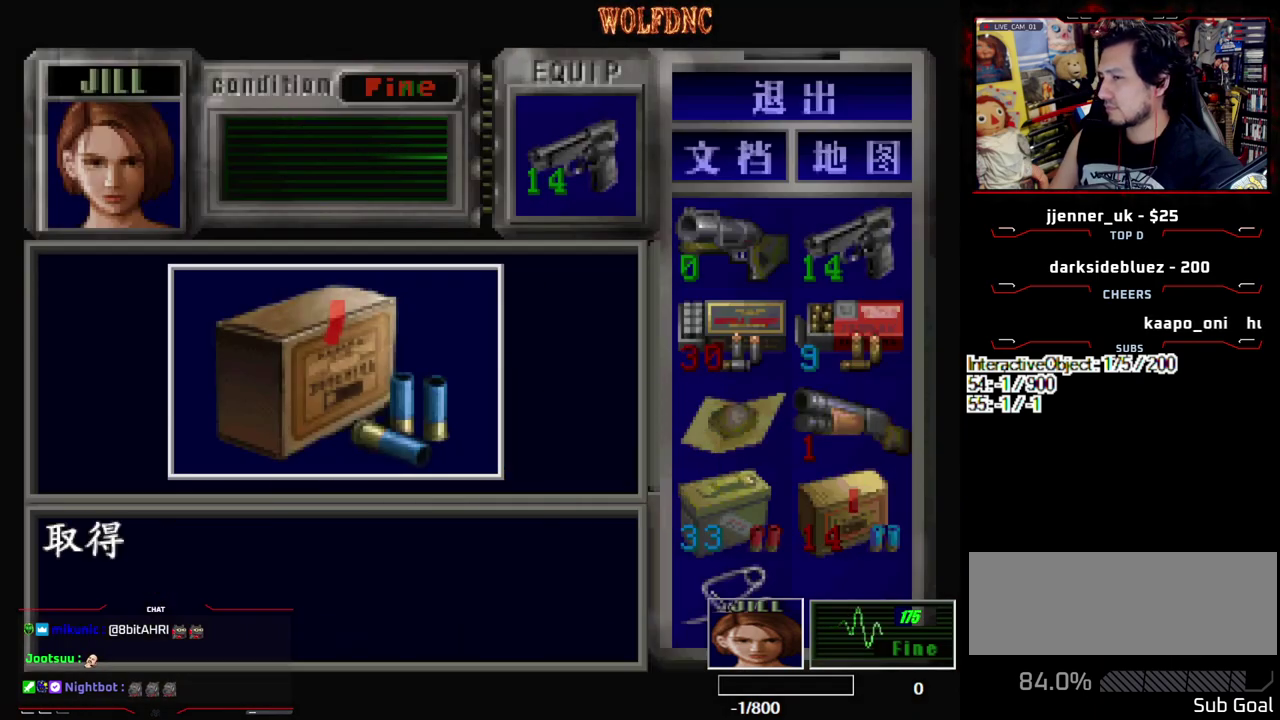
{"buttons": [], "events": [[67, "CROSS", "up"], [133, "CROSS", "down"], [167, "DPAD_DOWN", "down"], [167, "SQUARE", "up"], [217, "CROSS", "up"], [367, "SQUARE", "down"], [450, "DPAD_DOWN", "up"], [450, "SQUARE", "up"]]}
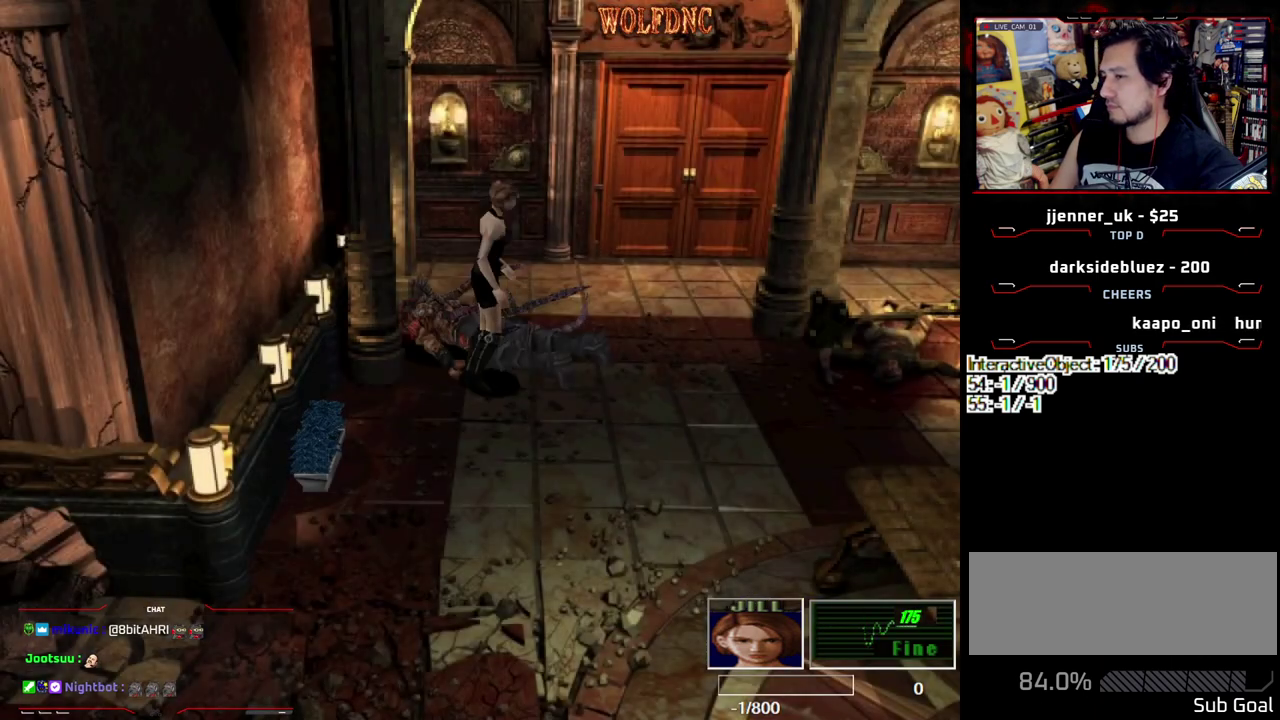
{"buttons": ["SQUARE", "DPAD_UP"], "events": [[50, "DPAD_UP", "down"], [100, "SQUARE", "down"], [333, "DPAD_LEFT", "down"], [467, "DPAD_LEFT", "up"]]}
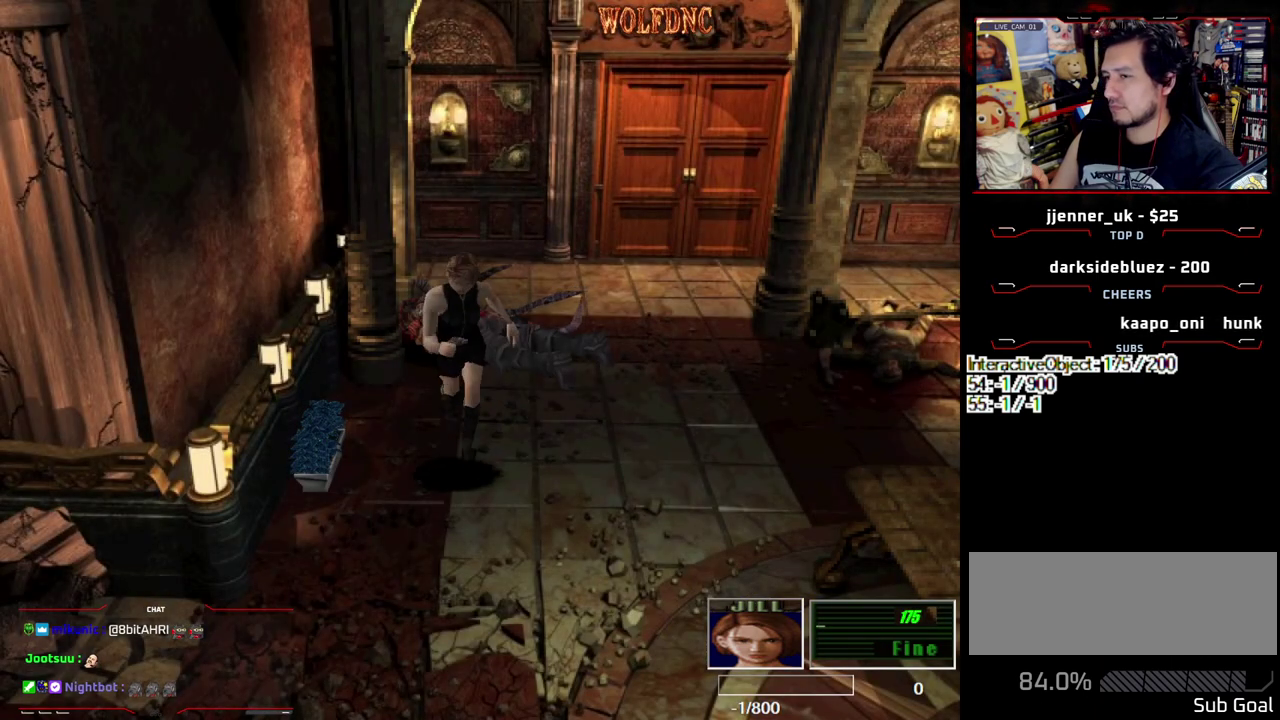
{"buttons": ["SQUARE", "DPAD_UP", "DPAD_LEFT"], "events": [[483, "DPAD_LEFT", "down"]]}